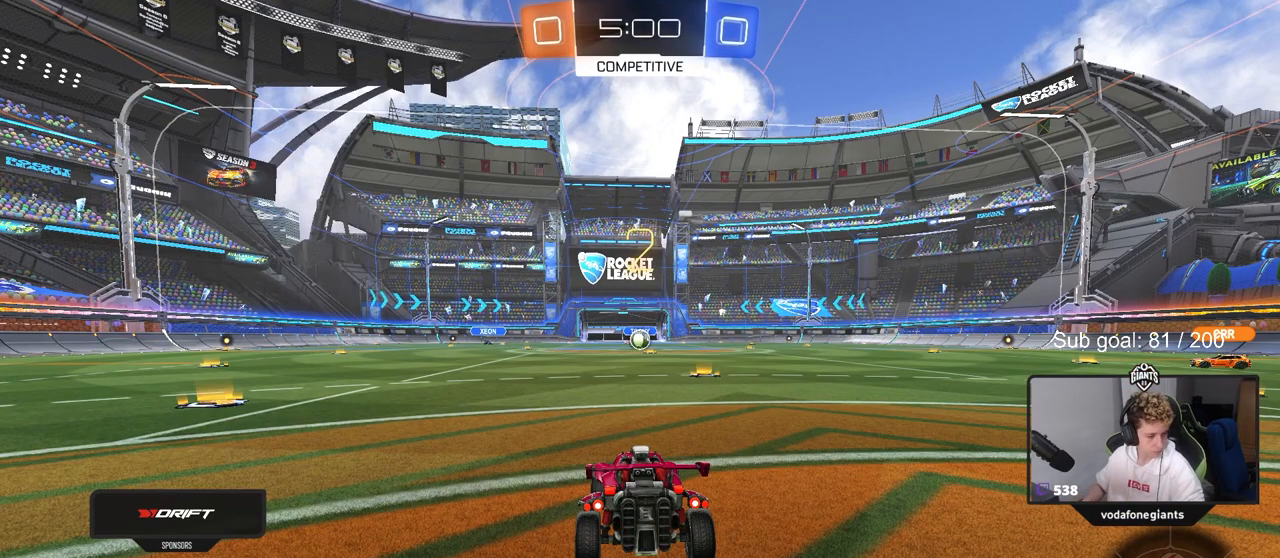
Gameplay with keyboard and mouse; each line is a JSON object with the keys and mouse buttons held at the frame after it. "events" lists presses ("down") and releases ("up") of "1", "2", "3", "4", "5", "a", "alt", "c", "caps_lock", "ctrl", "d", "e", "f", "g", "q", "r", "s", "shift", "space", "t", "tab", "v", "w", "x", "z", "mouse_left", "mouse_wheel" and "mouse_right" between this image and that frame as [ms after this image, input, new state], when the widget could be followed in between. "mouse_left", "mouse_wheel", "mouse_right" = the "left", "wheel", "right" buttons of the "mouse" list. No other keys are recorded. "wheel" means that the mouse wheel is clicked or scrolled. Not read: mouse_move.
{"keys": ["tab"], "mouse": [], "events": [[450, "tab", "down"]]}
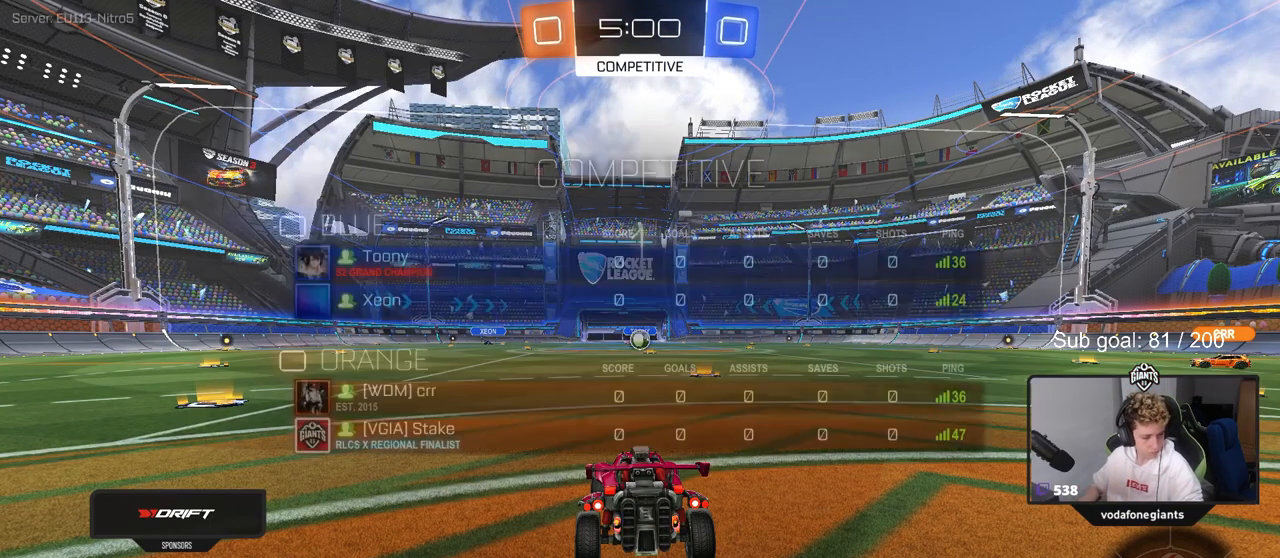
{"keys": ["tab", "w"], "mouse": [], "events": [[150, "w", "down"]]}
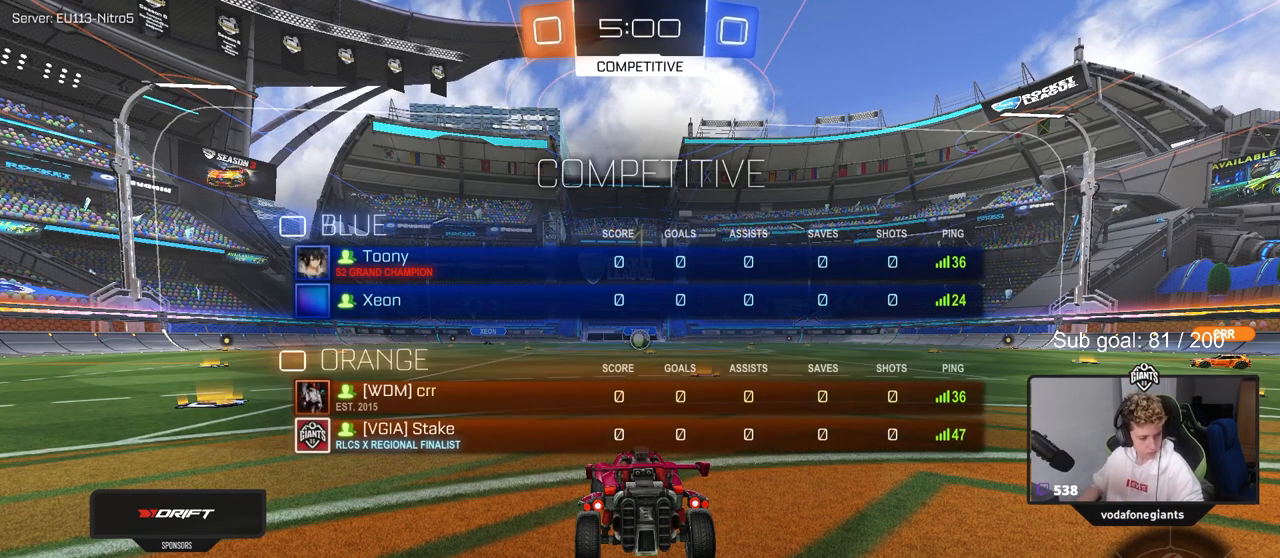
{"keys": ["tab", "w"], "mouse": ["left"], "events": [[250, "mouse_left", "down"], [350, "d", "down"], [450, "d", "up"]]}
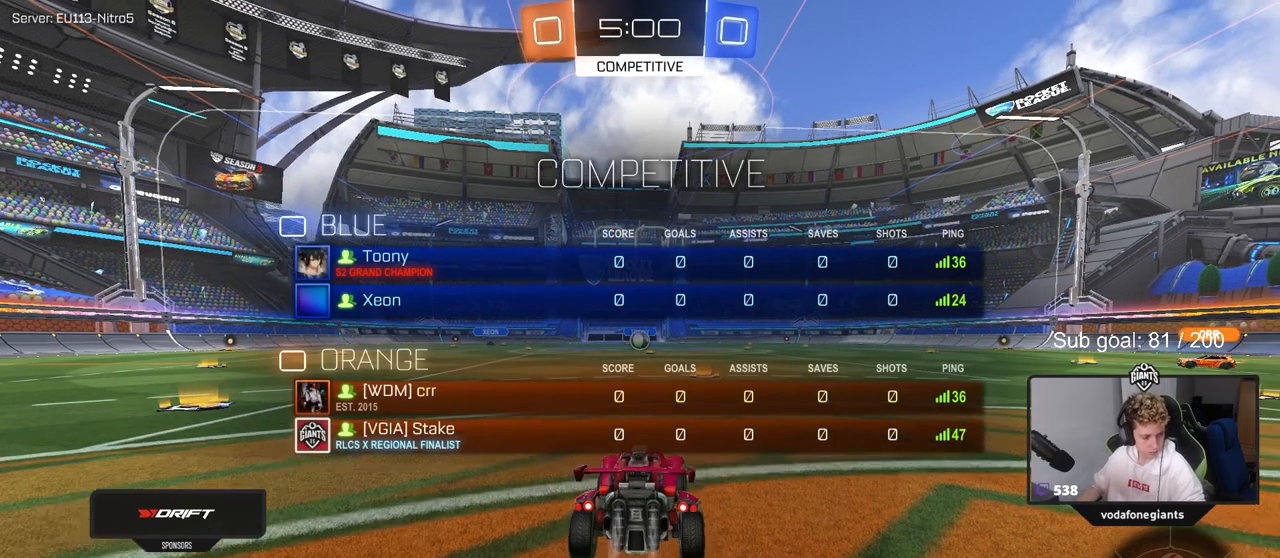
{"keys": ["tab", "w"], "mouse": [], "events": [[133, "mouse_right", "down"], [233, "mouse_right", "up"], [267, "mouse_right", "down"], [317, "mouse_left", "up"], [450, "mouse_right", "up"]]}
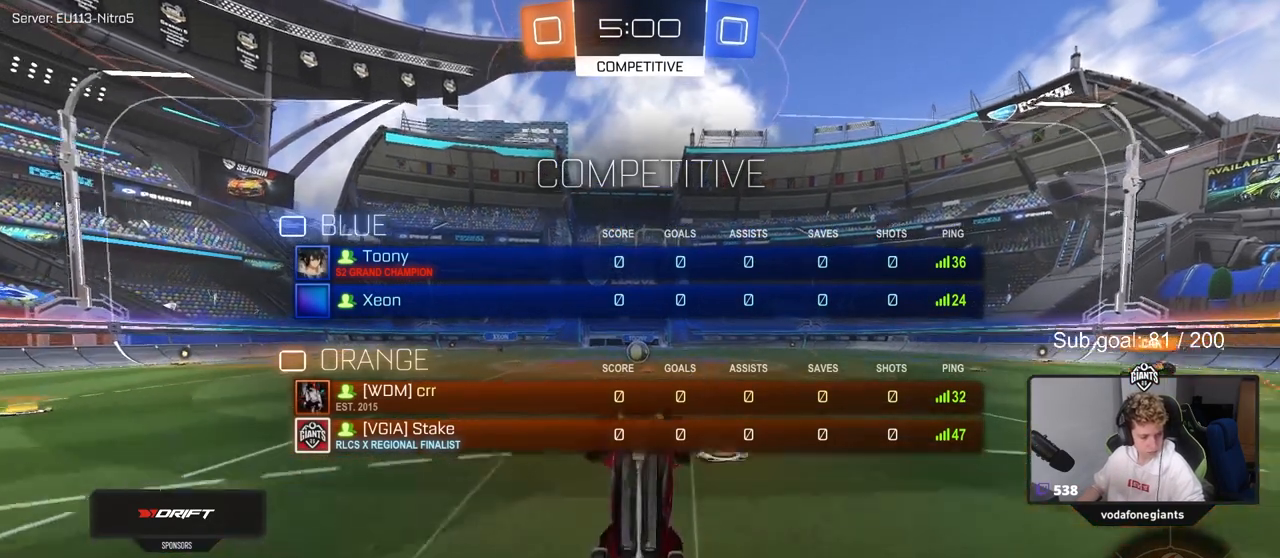
{"keys": [], "mouse": [], "events": [[333, "tab", "up"], [333, "w", "up"]]}
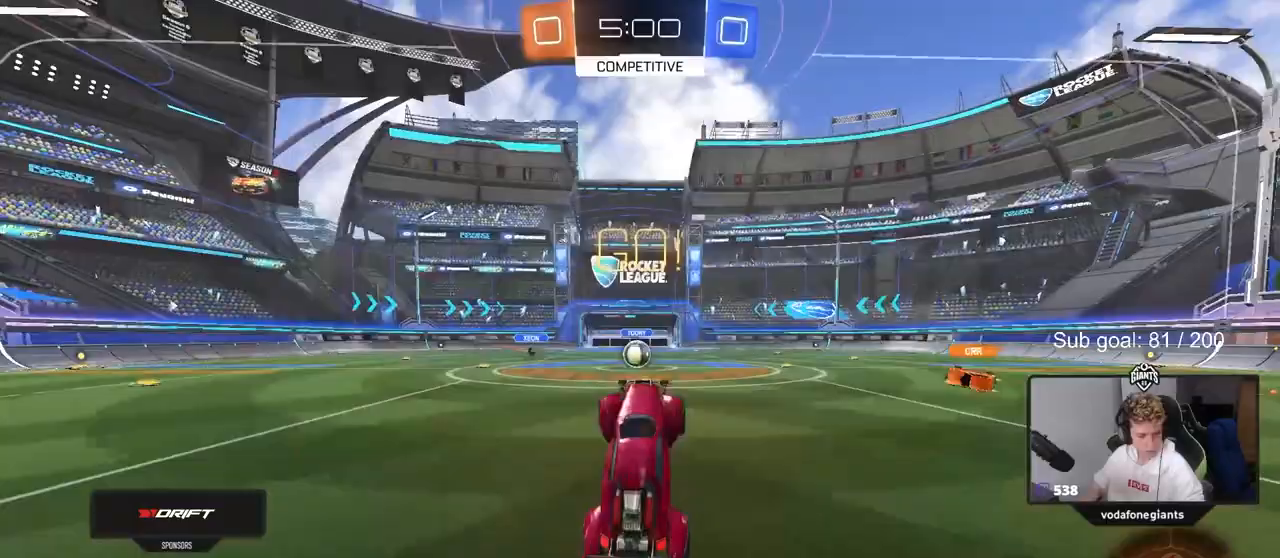
{"keys": ["a", "w"], "mouse": [], "events": [[400, "a", "down"], [400, "w", "down"]]}
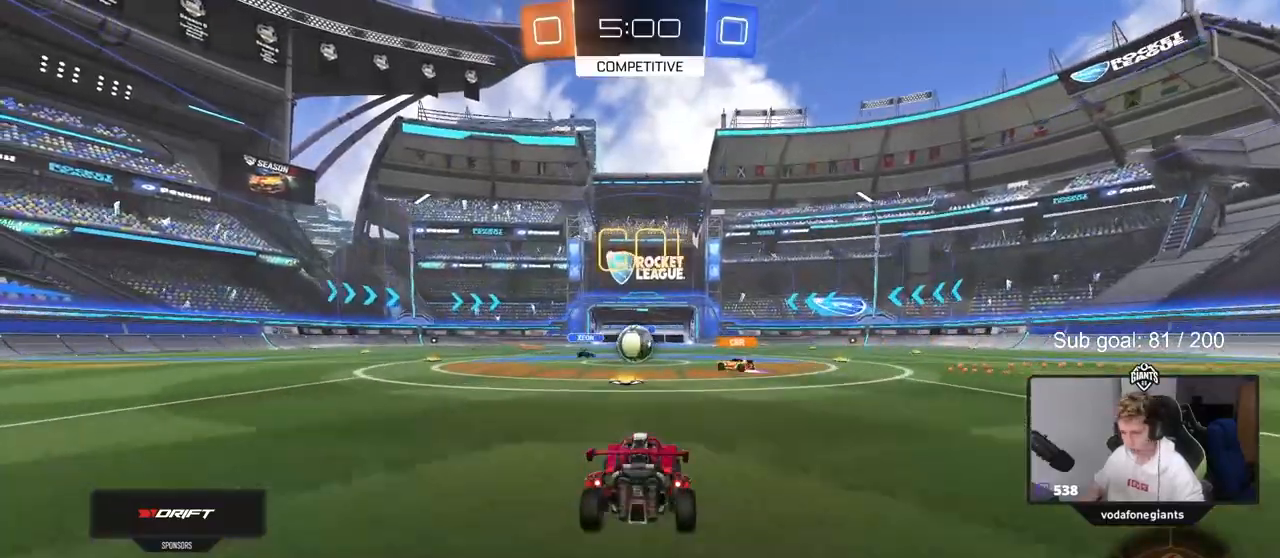
{"keys": ["a", "shift", "w"], "mouse": [], "events": [[33, "a", "up"], [417, "a", "down"], [450, "shift", "down"]]}
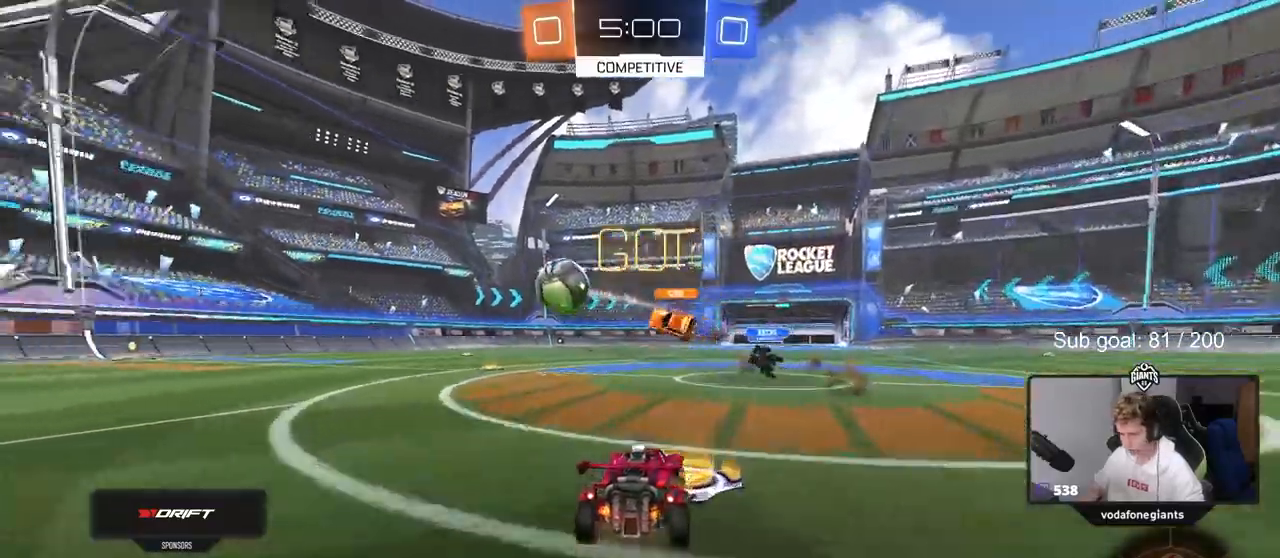
{"keys": ["a", "w"], "mouse": ["left"], "events": [[100, "shift", "up"], [183, "mouse_left", "down"]]}
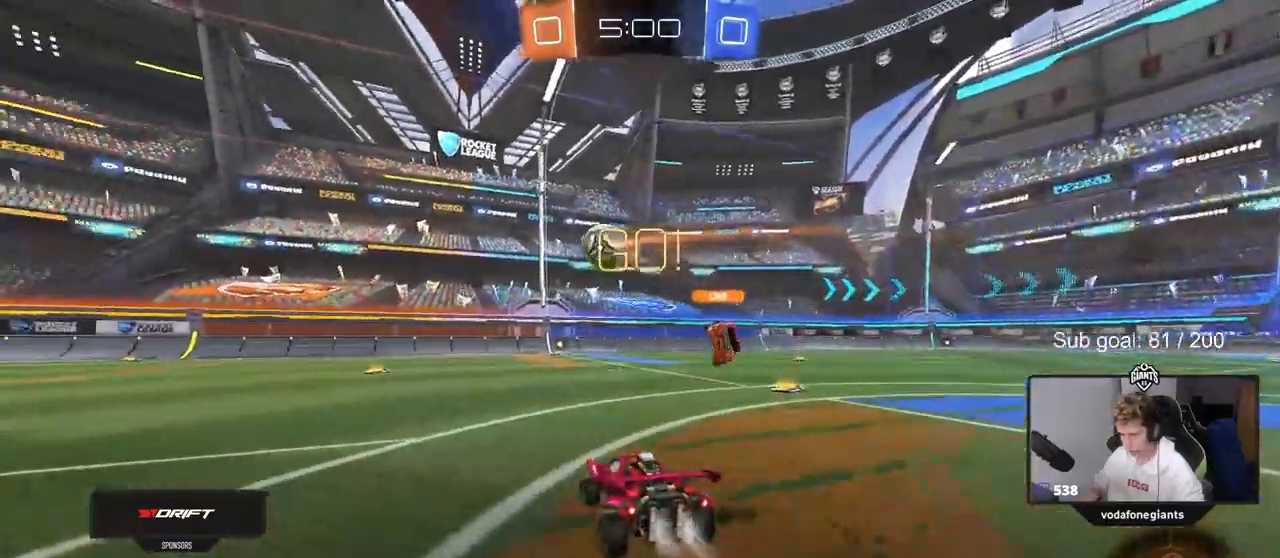
{"keys": ["w"], "mouse": ["left"], "events": [[200, "a", "up"]]}
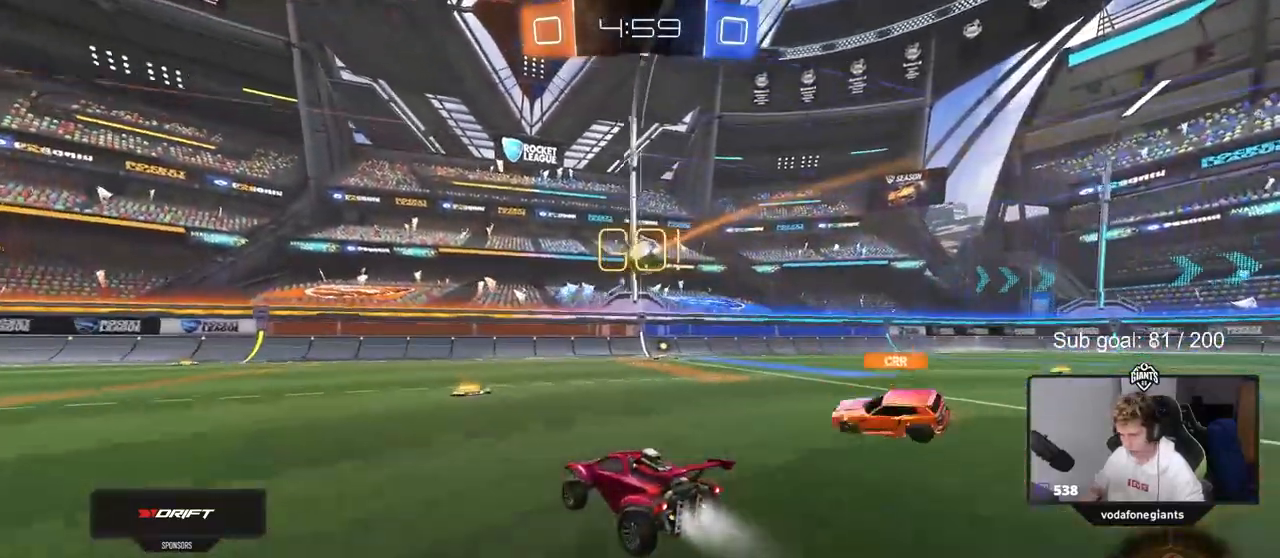
{"keys": ["d", "w"], "mouse": [], "events": [[33, "mouse_left", "up"], [267, "d", "down"], [317, "shift", "down"], [500, "shift", "up"]]}
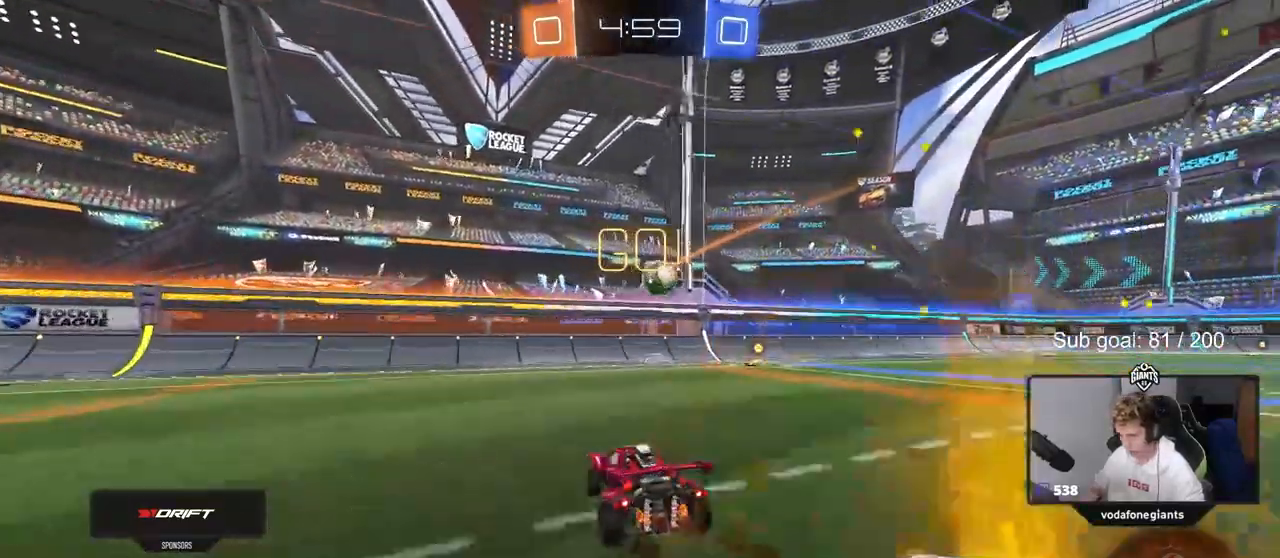
{"keys": ["w"], "mouse": [], "events": [[233, "d", "up"]]}
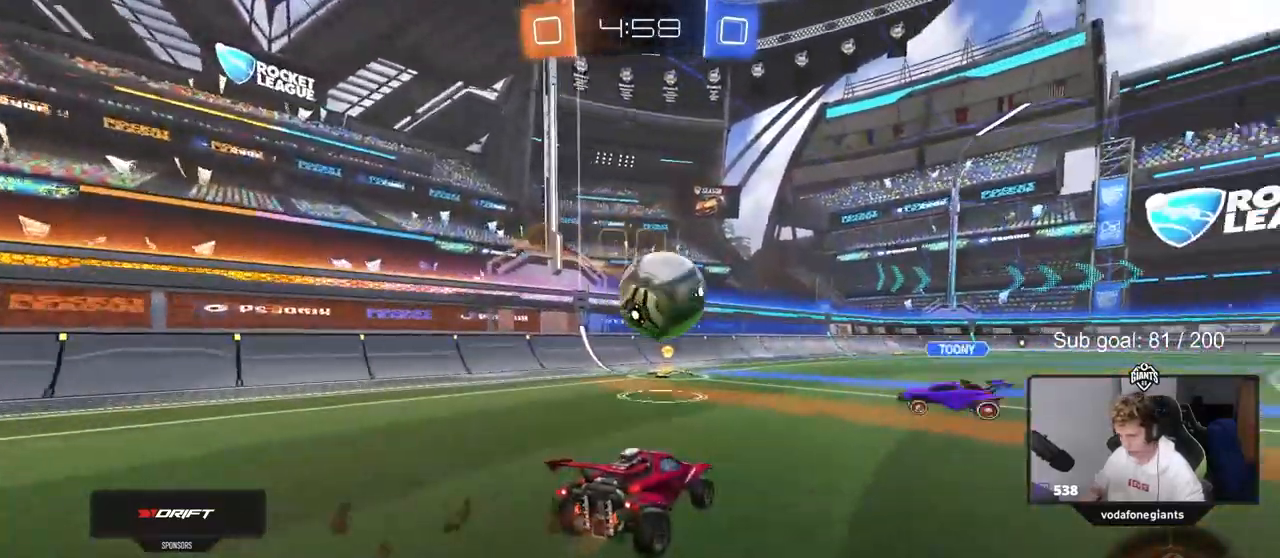
{"keys": ["a", "s", "shift"], "mouse": ["right"], "events": [[17, "a", "down"], [17, "mouse_left", "down"], [67, "mouse_right", "down"], [167, "mouse_right", "up"], [250, "shift", "down"], [350, "mouse_right", "down"], [383, "mouse_left", "up"], [383, "s", "down"], [383, "w", "up"]]}
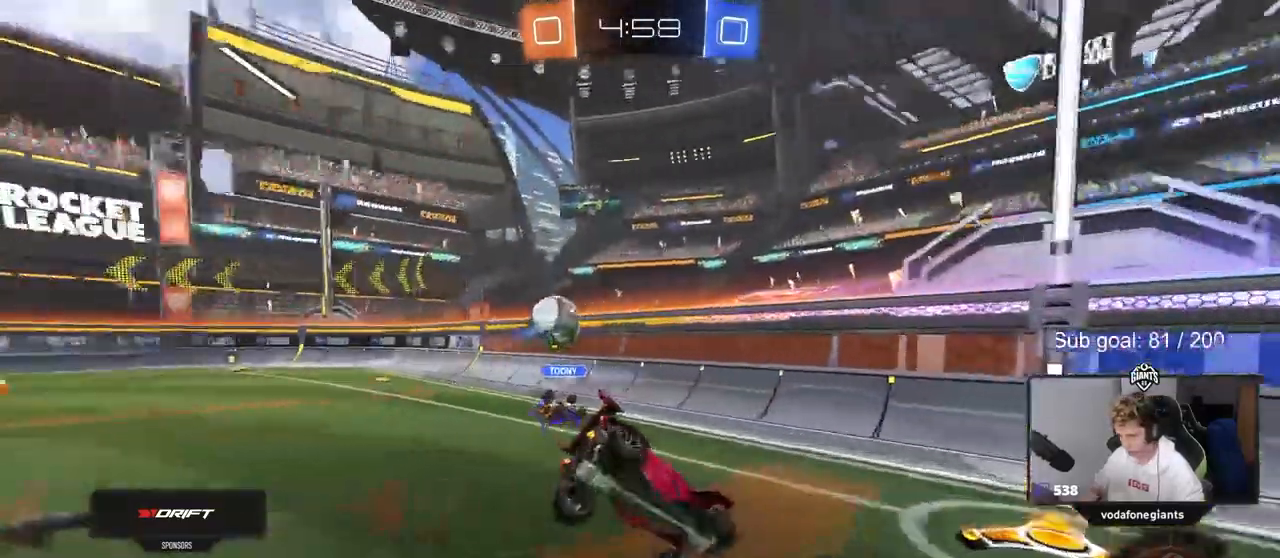
{"keys": ["d", "s"], "mouse": [], "events": [[33, "mouse_right", "up"], [233, "s", "up"], [317, "s", "down"], [450, "shift", "up"], [500, "a", "up"], [500, "d", "down"]]}
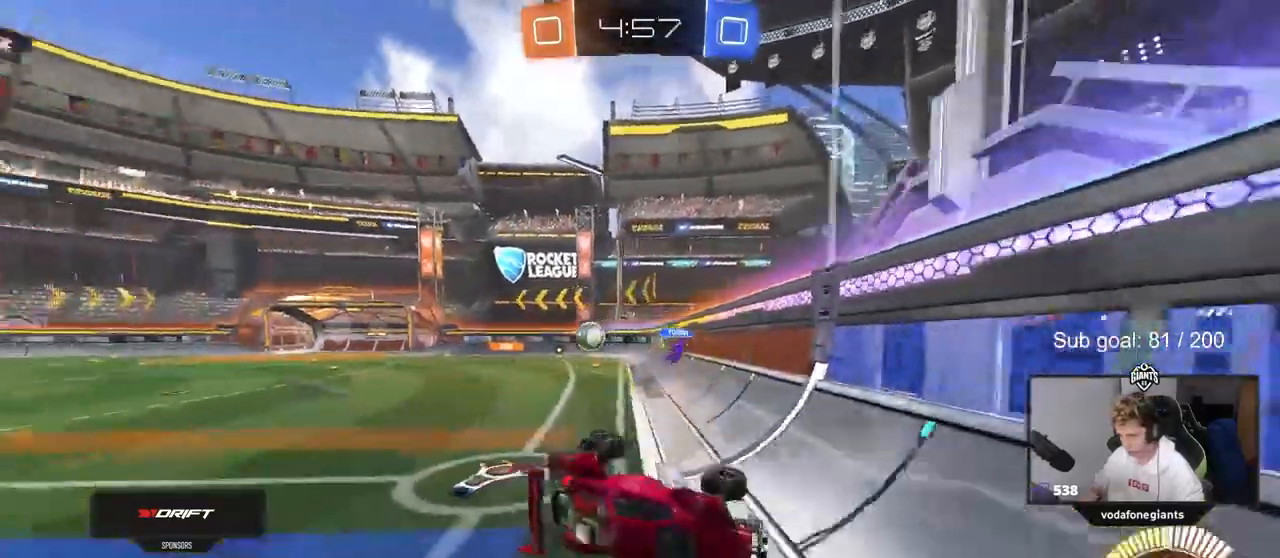
{"keys": ["d", "w"], "mouse": [], "events": [[100, "shift", "down"], [283, "s", "up"], [283, "shift", "up"], [417, "w", "down"]]}
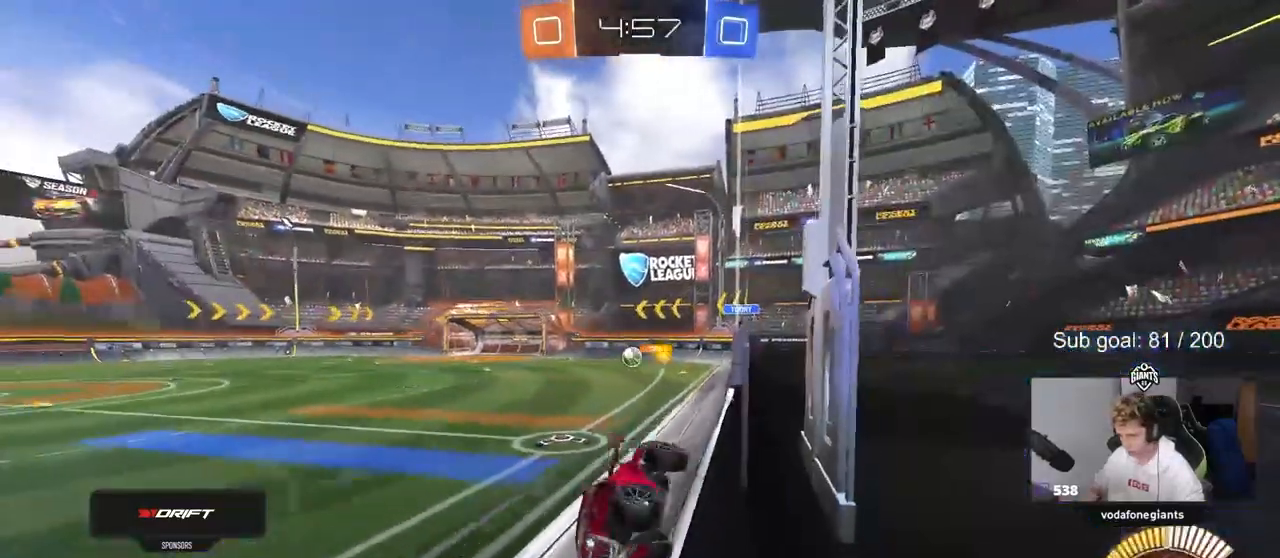
{"keys": ["d", "w"], "mouse": [], "events": [[67, "shift", "down"], [150, "shift", "up"]]}
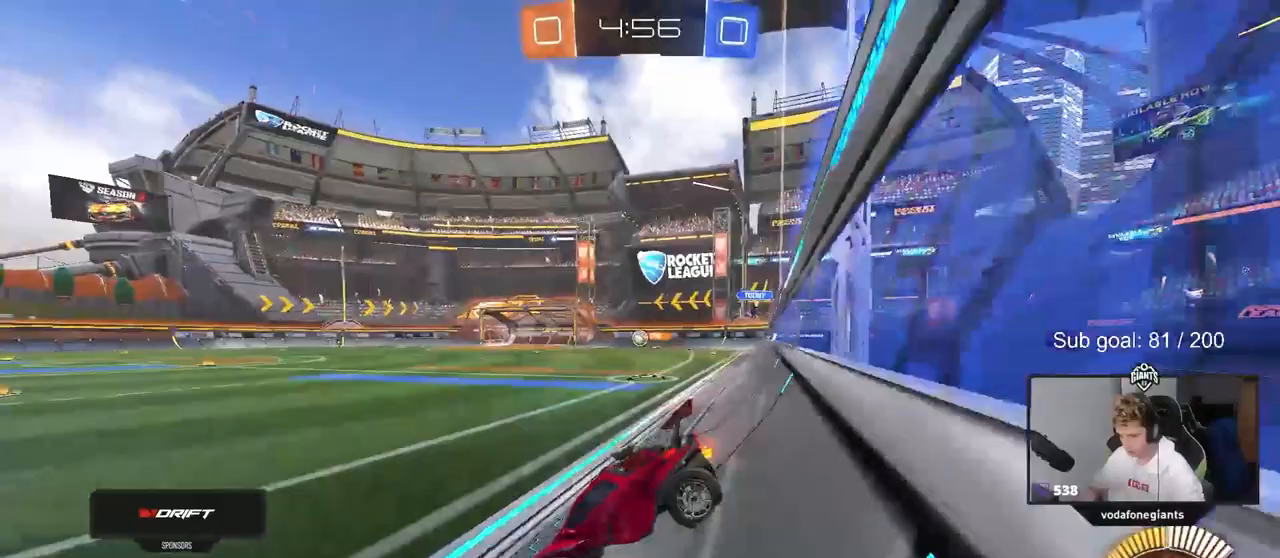
{"keys": ["d", "w"], "mouse": [], "events": []}
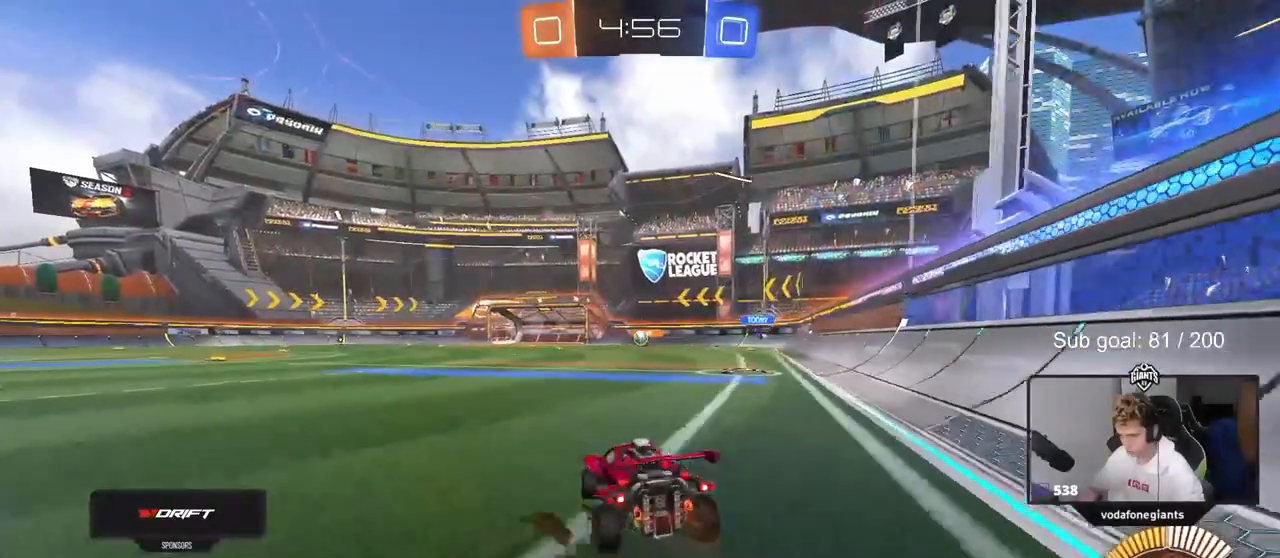
{"keys": ["w"], "mouse": [], "events": [[183, "d", "up"]]}
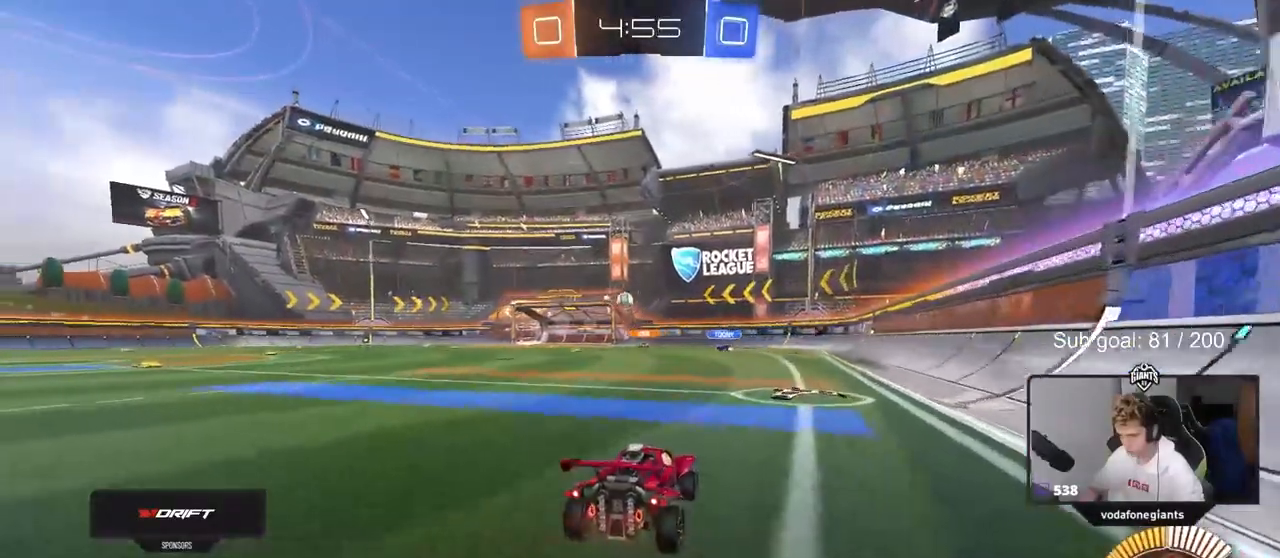
{"keys": ["w"], "mouse": [], "events": [[67, "a", "down"], [250, "a", "up"]]}
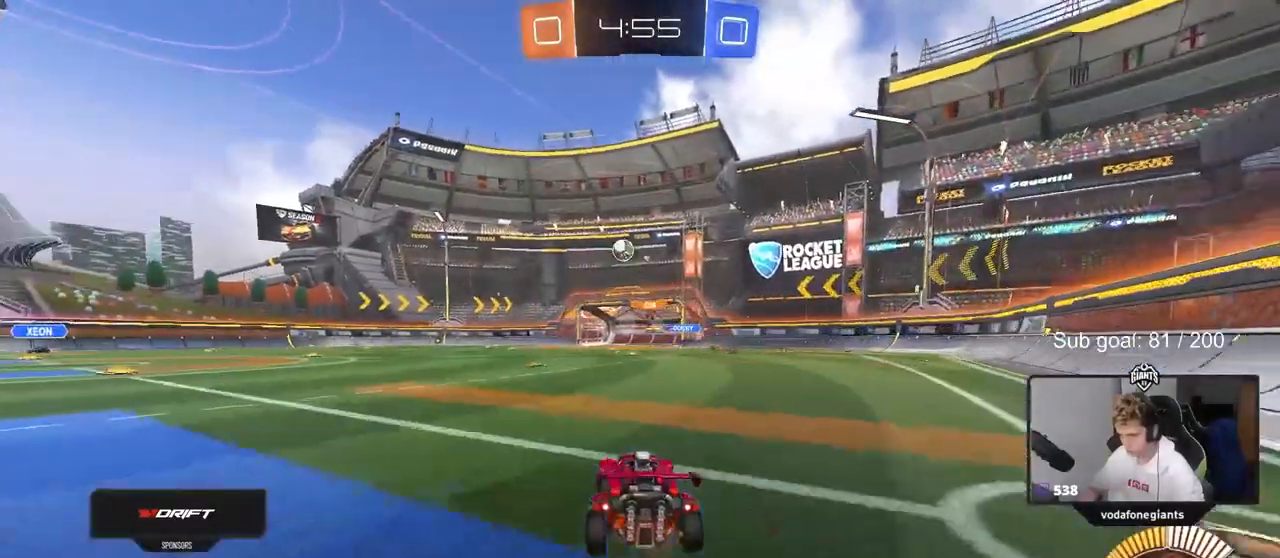
{"keys": ["a", "w"], "mouse": [], "events": [[417, "a", "down"]]}
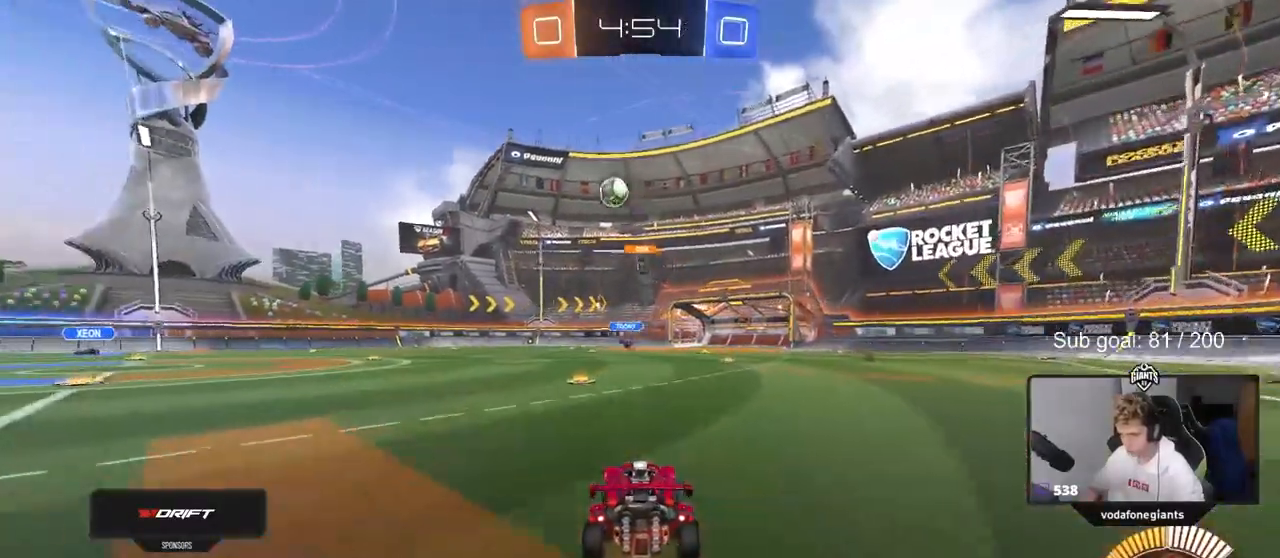
{"keys": ["a", "w"], "mouse": [], "events": [[50, "a", "up"], [417, "a", "down"]]}
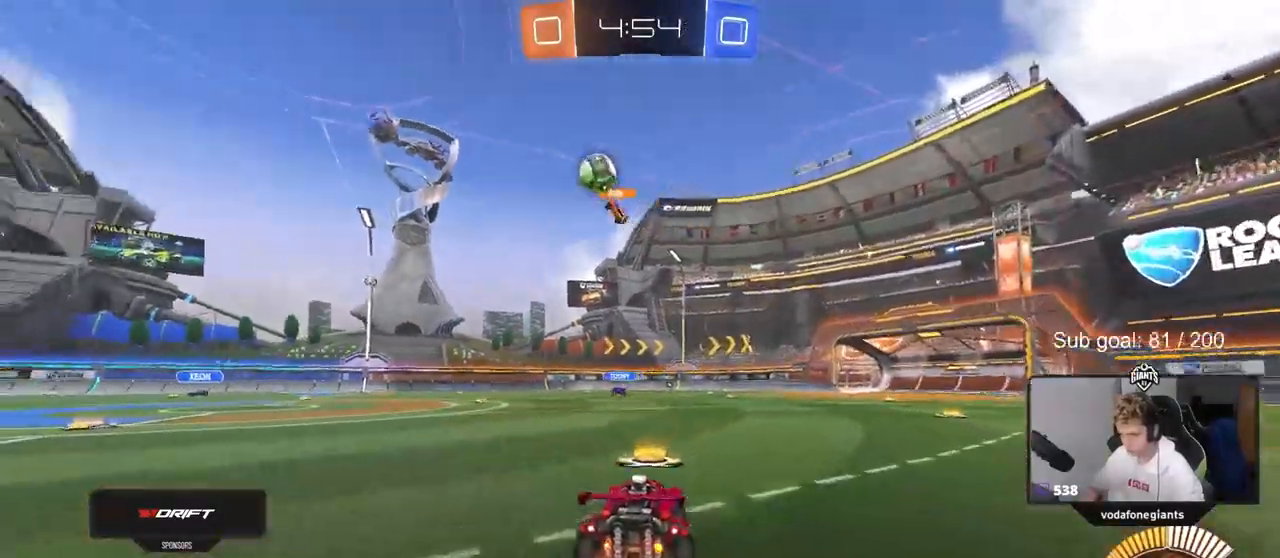
{"keys": ["a", "w"], "mouse": [], "events": []}
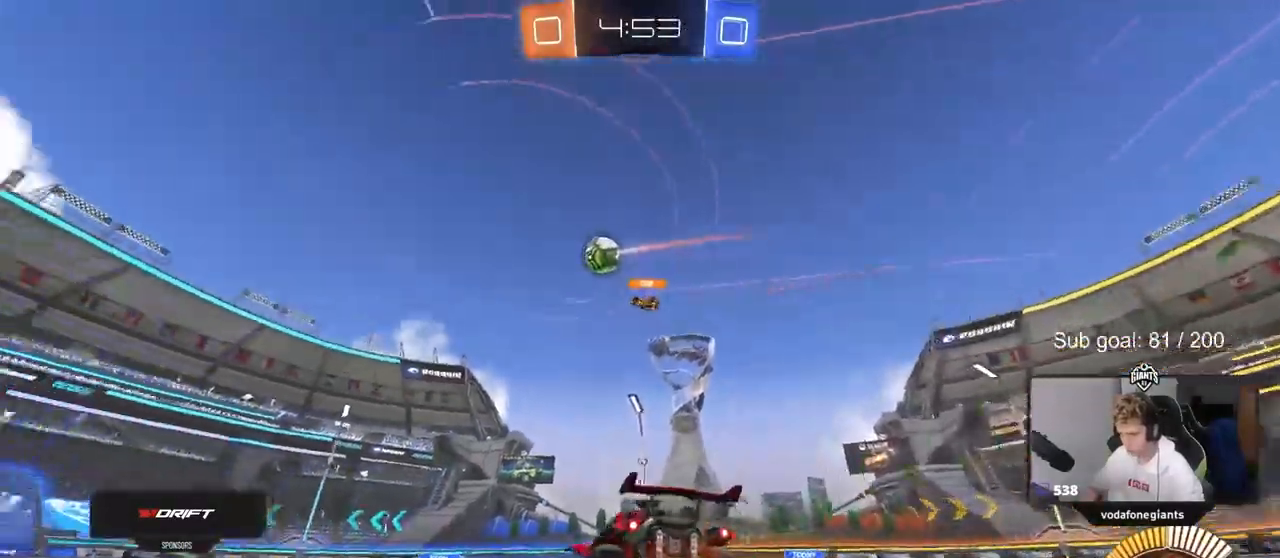
{"keys": ["a", "w"], "mouse": [], "events": [[33, "a", "up"], [167, "w", "up"], [450, "w", "down"], [500, "a", "down"]]}
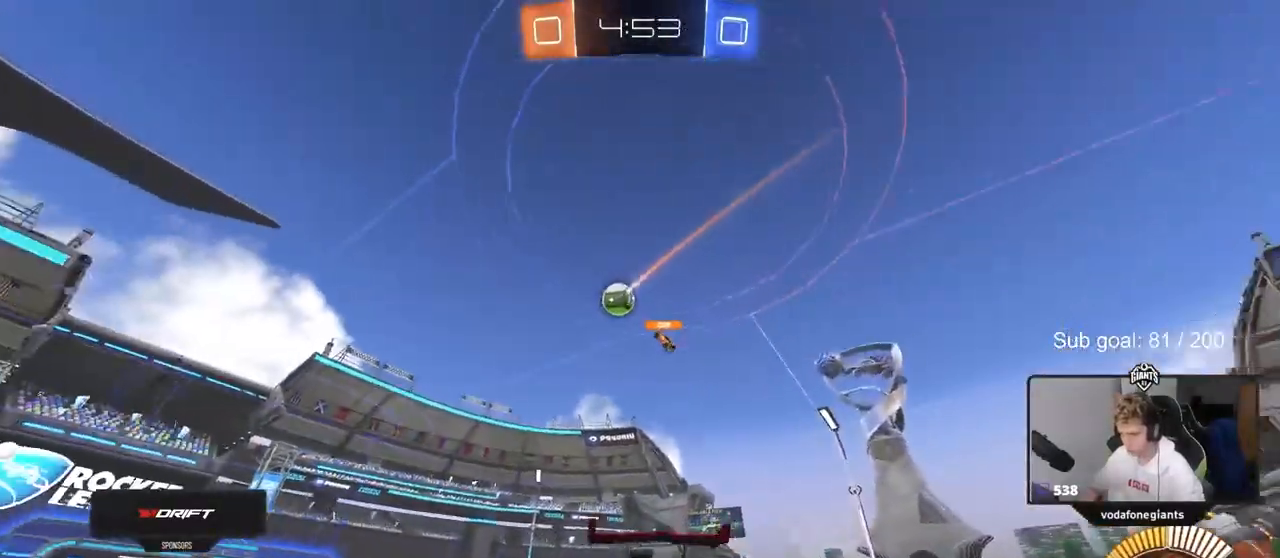
{"keys": ["w"], "mouse": ["left"], "events": [[333, "a", "up"], [383, "mouse_left", "down"]]}
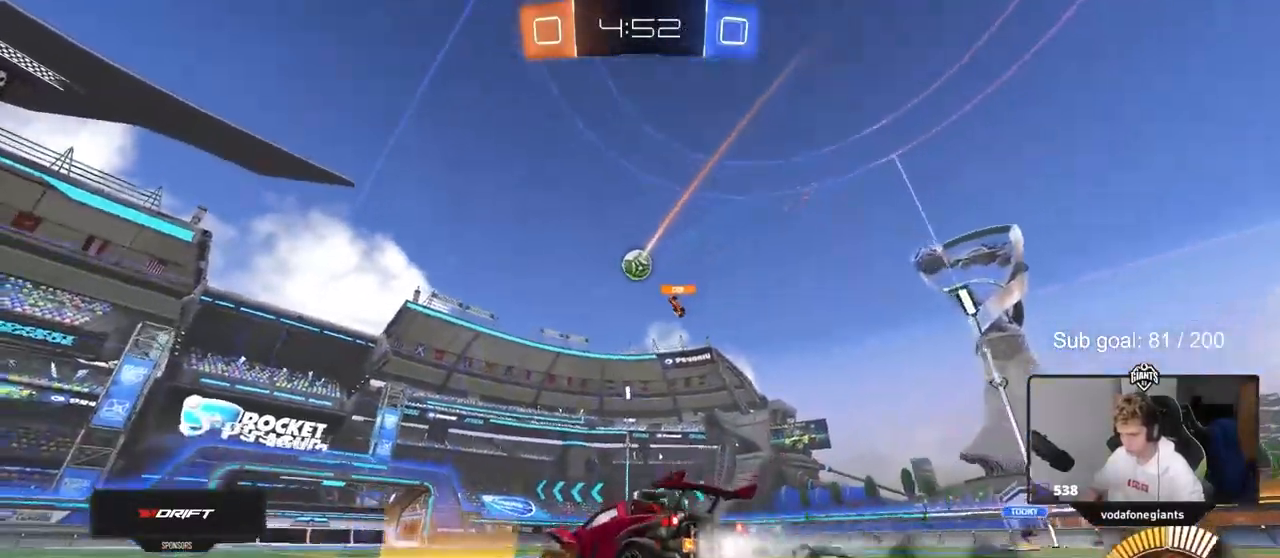
{"keys": ["d", "w"], "mouse": [], "events": [[67, "d", "down"], [167, "mouse_left", "up"], [267, "d", "up"], [383, "d", "down"]]}
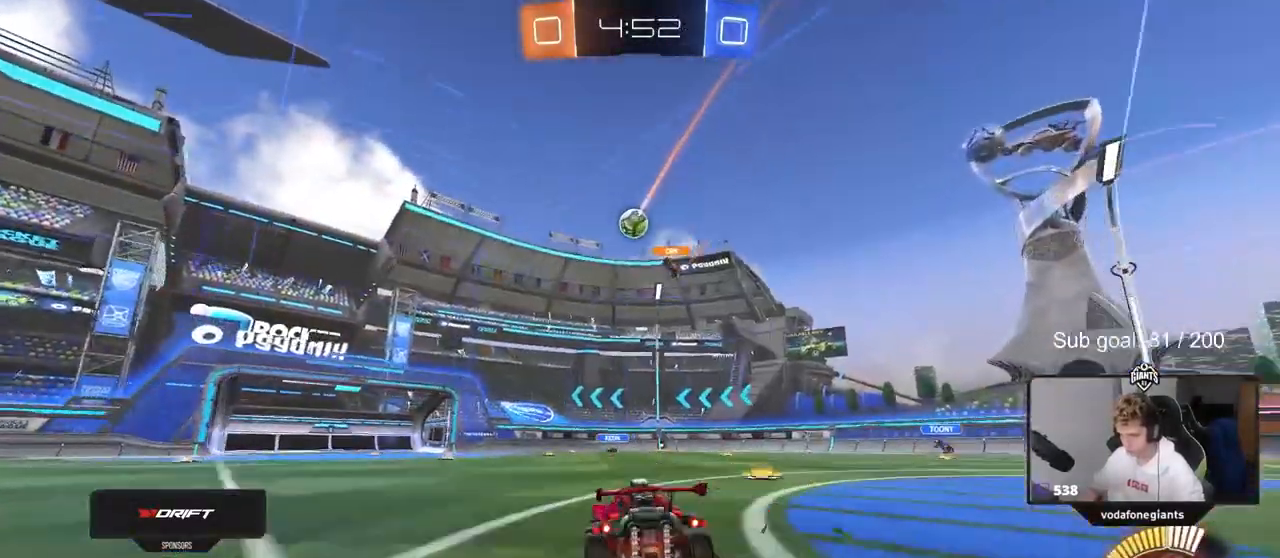
{"keys": ["w"], "mouse": [], "events": [[33, "w", "up"], [83, "d", "up"], [317, "a", "down"], [317, "w", "down"], [500, "a", "up"]]}
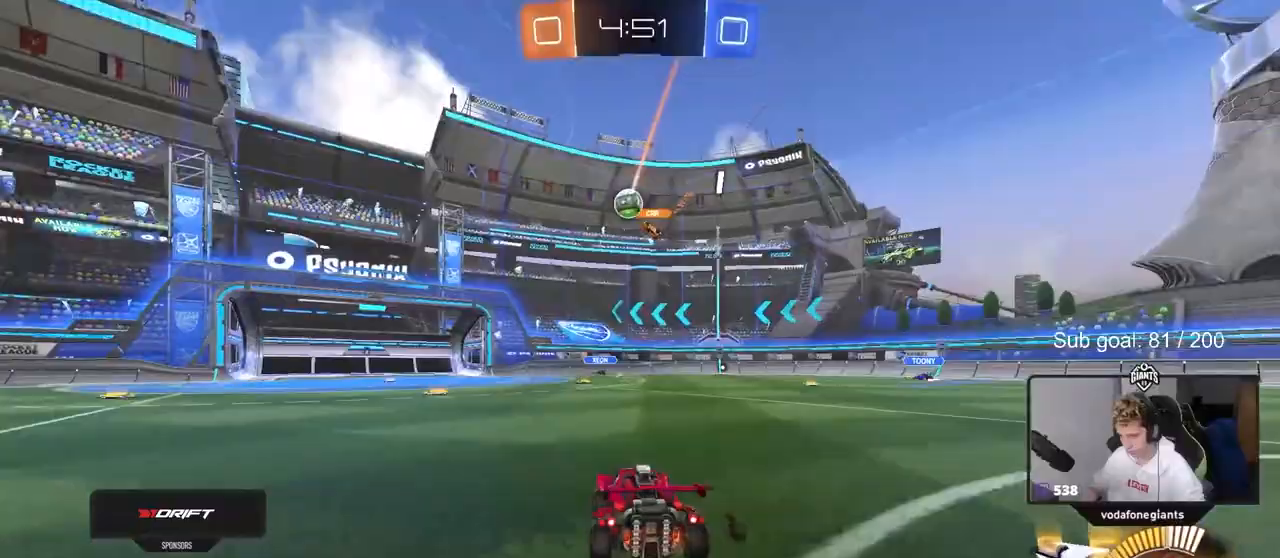
{"keys": ["w"], "mouse": [], "events": []}
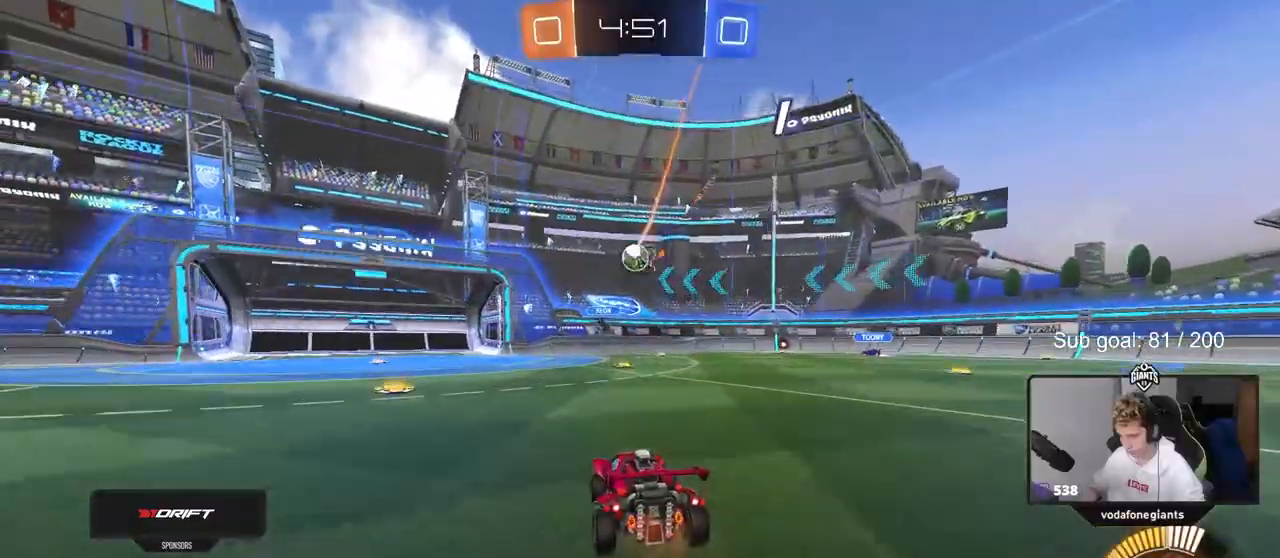
{"keys": ["w"], "mouse": [], "events": [[33, "a", "down"], [200, "a", "up"], [450, "d", "down"], [483, "d", "up"]]}
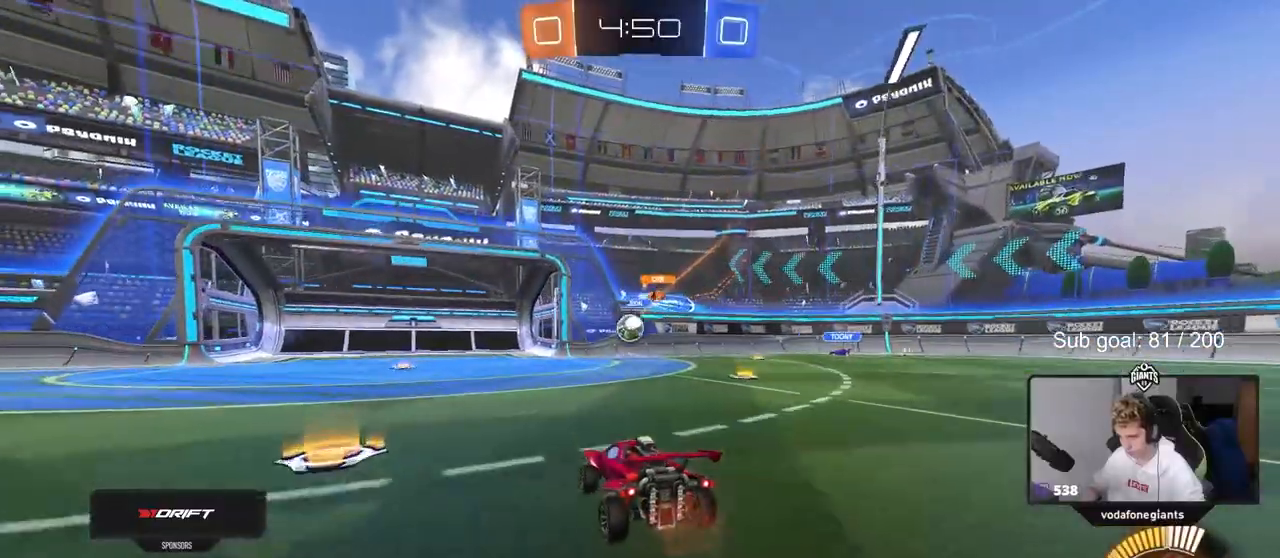
{"keys": ["a", "d", "s"], "mouse": ["left", "right"], "events": [[33, "a", "down"], [83, "a", "up"], [133, "d", "down"], [183, "d", "up"], [267, "a", "down"], [400, "a", "up"], [400, "w", "up"], [450, "mouse_right", "down"], [500, "a", "down"], [500, "d", "down"], [500, "mouse_left", "down"], [500, "s", "down"]]}
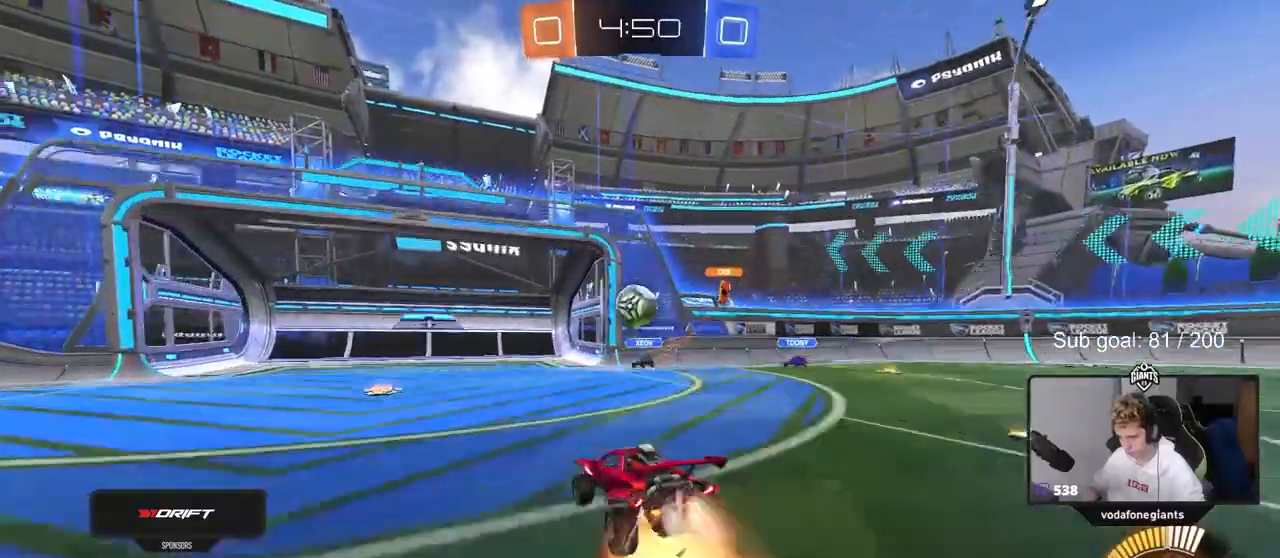
{"keys": ["shift", "w"], "mouse": ["left"], "events": [[50, "a", "up"], [133, "mouse_right", "up"], [183, "d", "up"], [183, "mouse_right", "down"], [183, "s", "up"], [283, "d", "down"], [283, "mouse_right", "up"], [383, "w", "down"], [417, "shift", "down"], [417, "w", "up"], [483, "d", "up"], [483, "w", "down"]]}
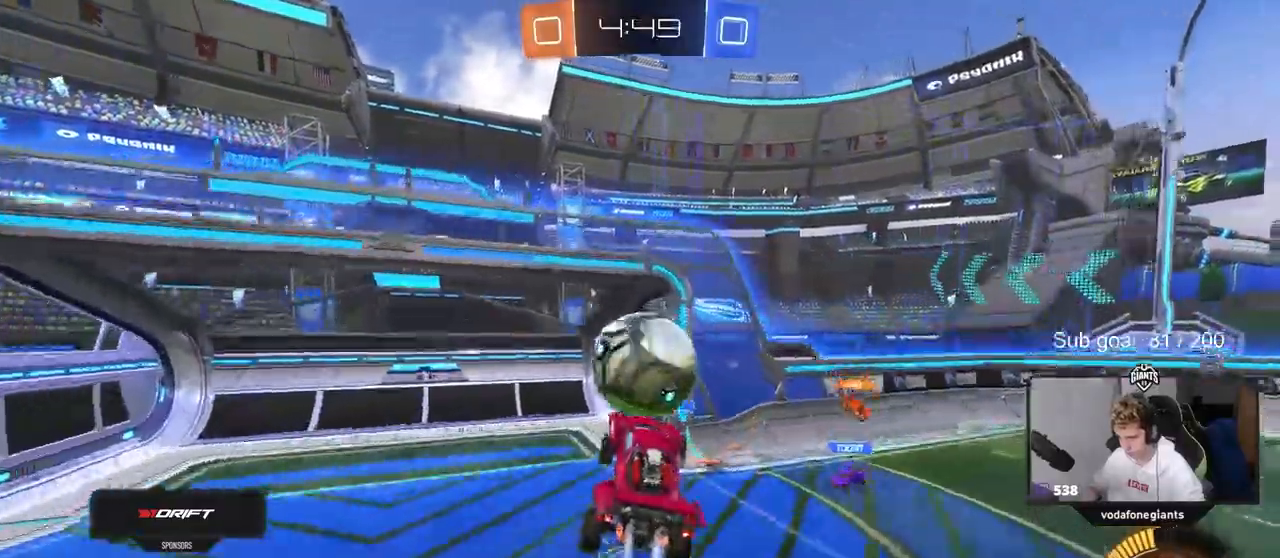
{"keys": ["a", "s", "shift"], "mouse": [], "events": [[67, "a", "down"], [117, "a", "up"], [250, "a", "down"], [300, "w", "up"], [400, "mouse_left", "up"], [400, "s", "down"]]}